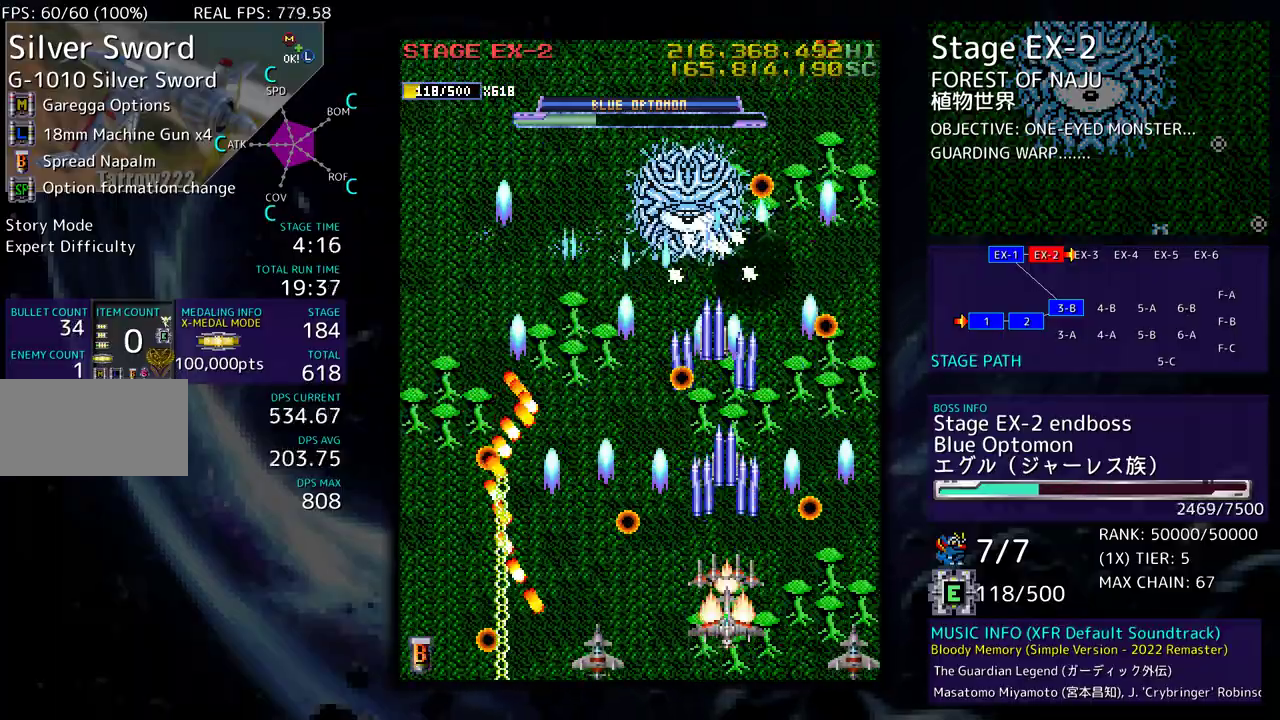
Gameplay with a controller (arcade stick); each line is a JSON object with the inputs held at the frame after it. "events" lists button and stick changes between this image and that frame as [ms after this image, input, new state], when the widget could be followed in between. Not read: L3 R3 other_buttons.
{"buttons": ["DPAD_UP", "DPAD_RIGHT"], "events": [[17, "DPAD_UP", "down"], [133, "DPAD_UP", "up"], [183, "DPAD_DOWN", "down"], [217, "DPAD_RIGHT", "down"], [267, "DPAD_RIGHT", "up"], [300, "DPAD_DOWN", "up"], [367, "DPAD_RIGHT", "down"], [483, "DPAD_UP", "down"]]}
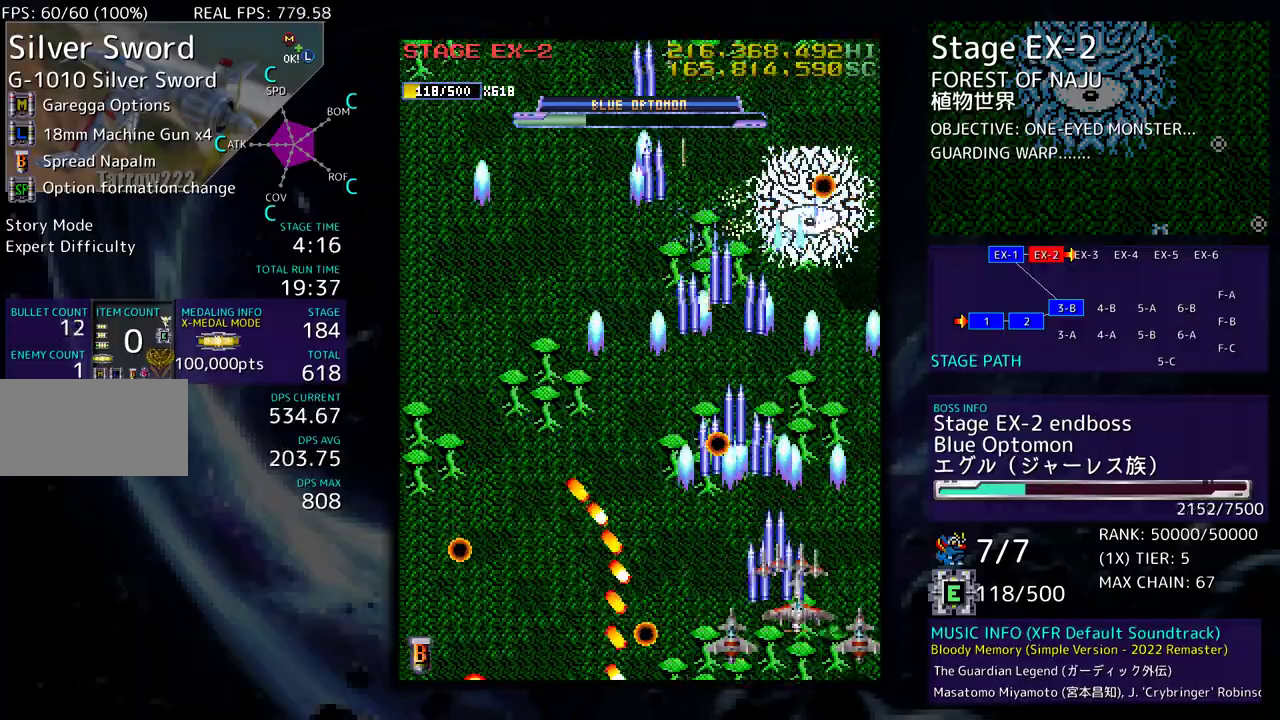
{"buttons": ["DPAD_DOWN", "DPAD_LEFT"], "events": [[33, "DPAD_RIGHT", "up"], [83, "DPAD_UP", "up"], [300, "DPAD_DOWN", "down"], [300, "DPAD_LEFT", "down"], [333, "DPAD_DOWN", "up"], [500, "DPAD_DOWN", "down"]]}
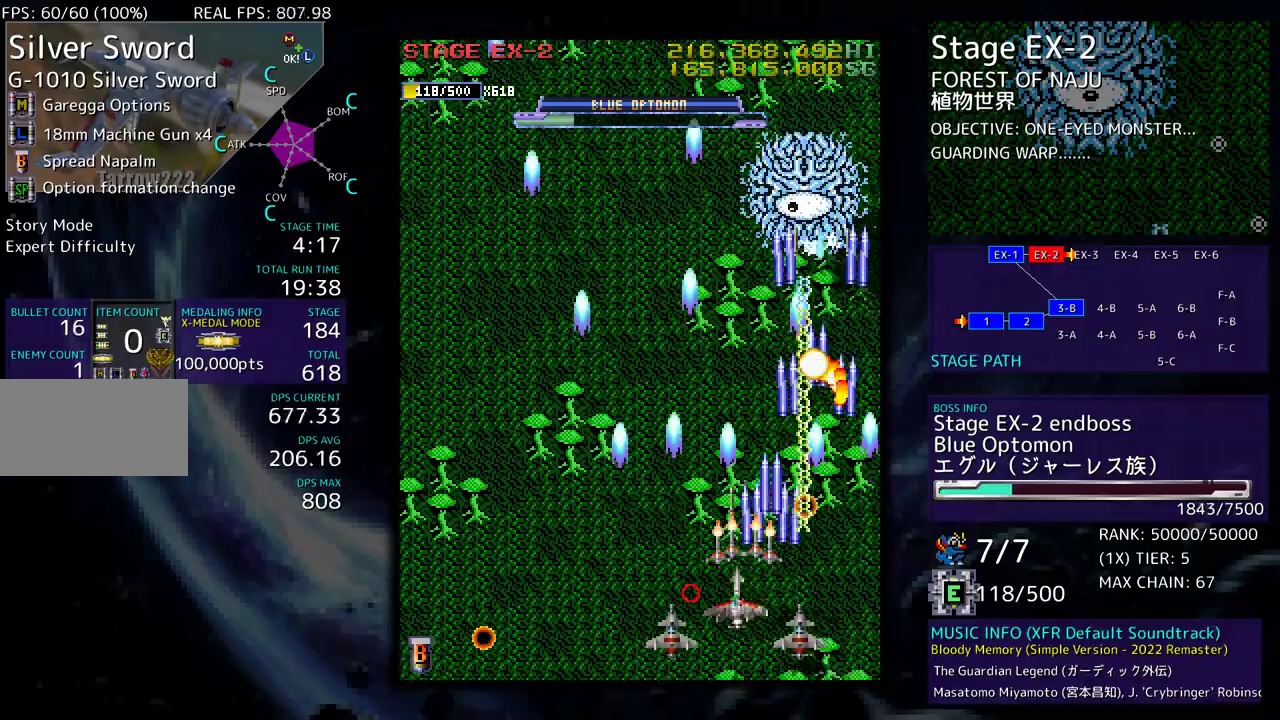
{"buttons": ["DPAD_LEFT"], "events": [[133, "DPAD_DOWN", "up"]]}
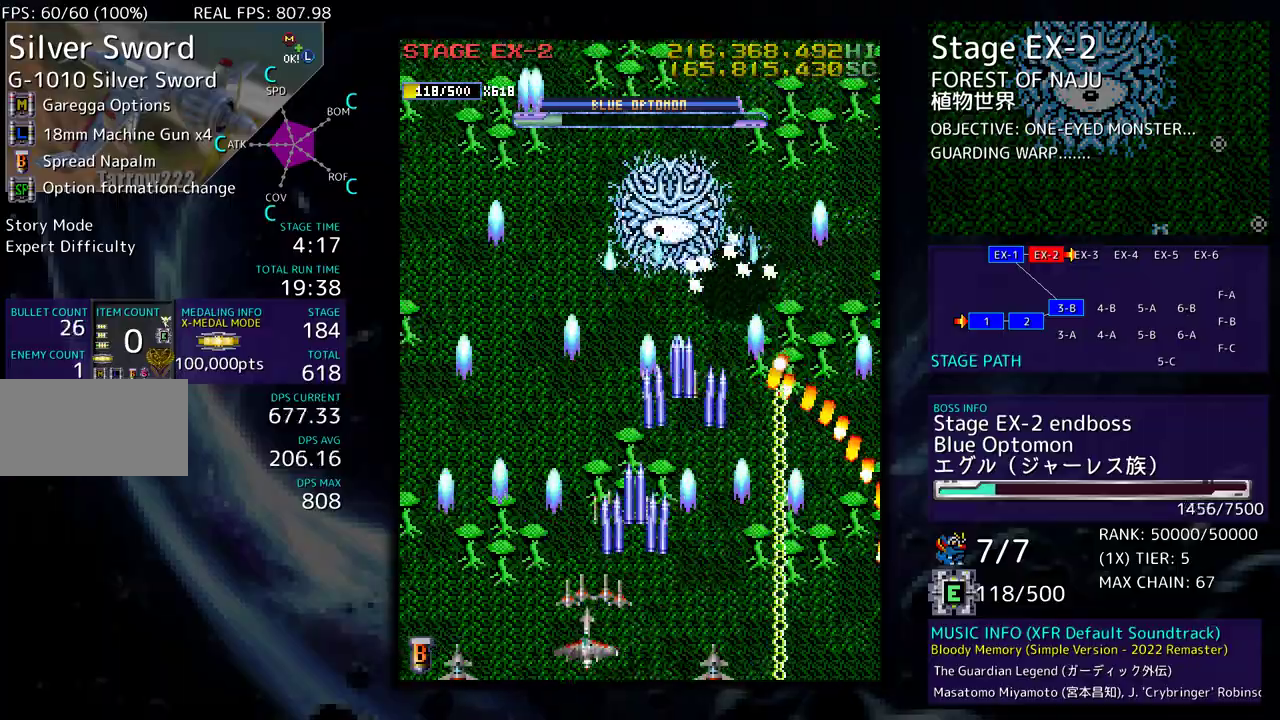
{"buttons": [], "events": [[200, "DPAD_UP", "down"], [267, "DPAD_LEFT", "up"], [333, "DPAD_LEFT", "down"], [350, "DPAD_LEFT", "up"], [367, "DPAD_UP", "up"]]}
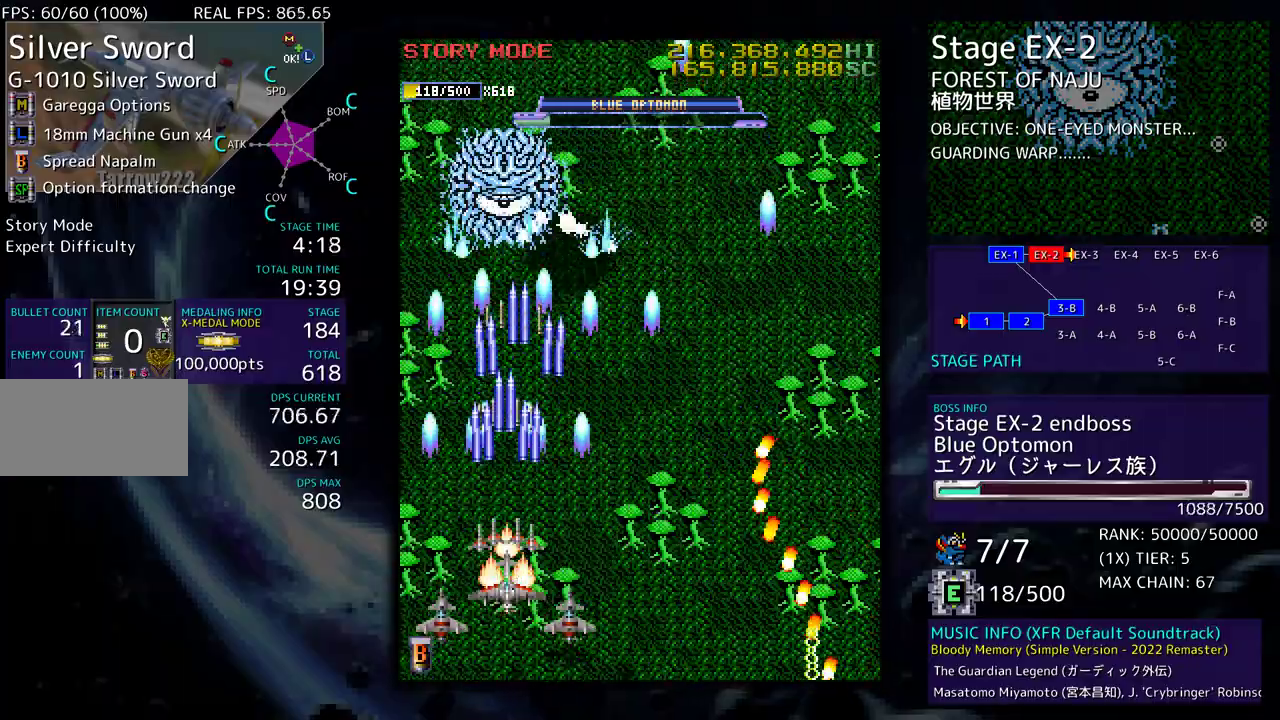
{"buttons": [], "events": []}
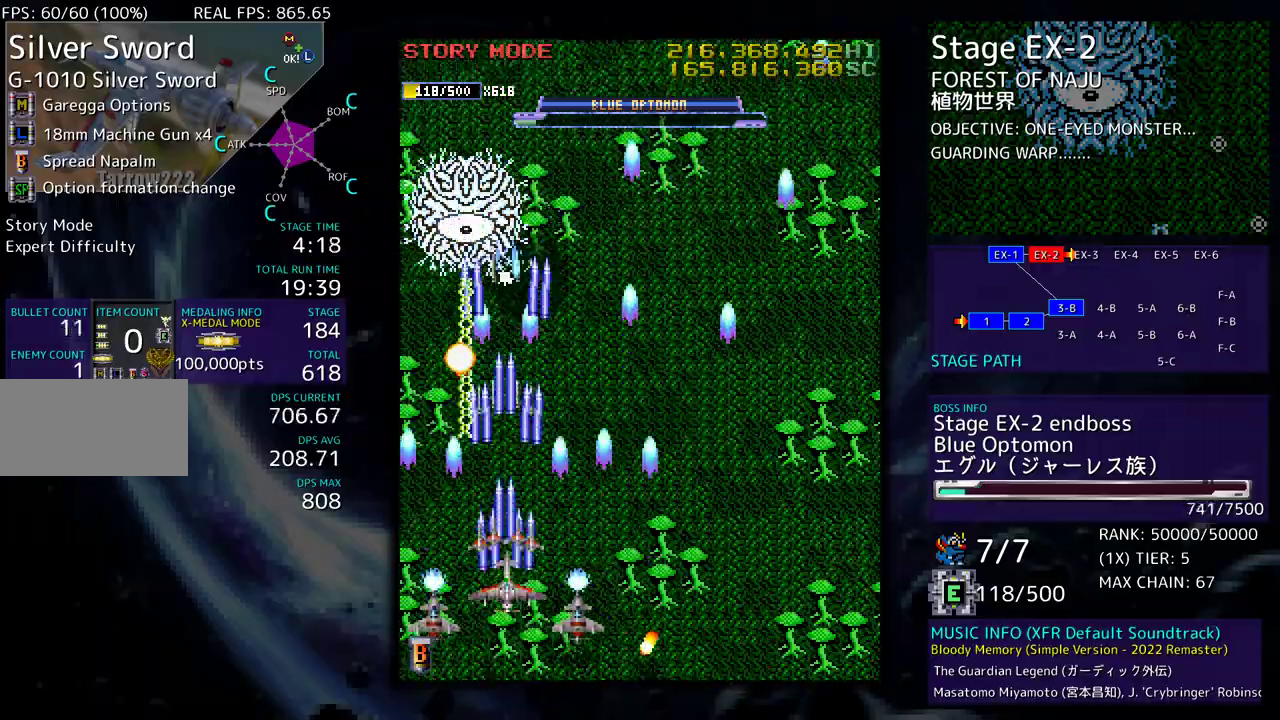
{"buttons": [], "events": [[100, "DPAD_DOWN", "down"], [100, "DPAD_RIGHT", "down"], [450, "DPAD_DOWN", "up"], [450, "DPAD_RIGHT", "up"]]}
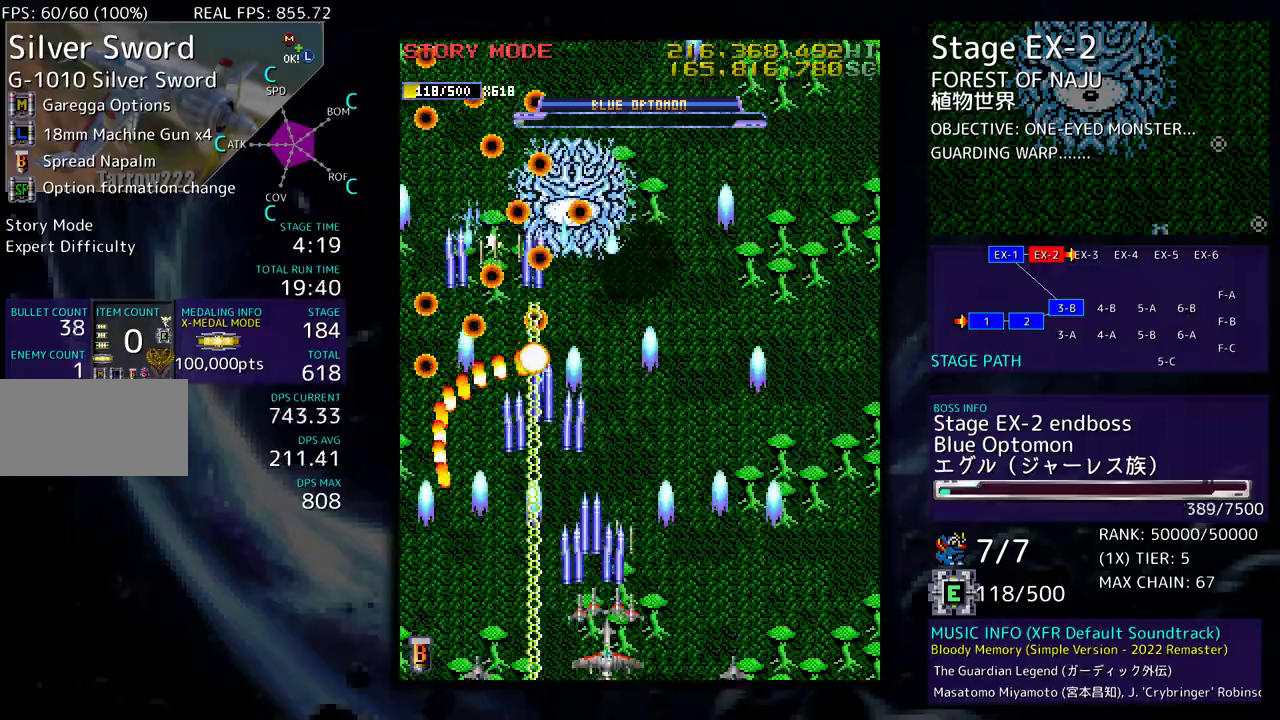
{"buttons": ["DPAD_UP"], "events": [[50, "DPAD_DOWN", "down"], [50, "DPAD_RIGHT", "down"], [233, "DPAD_DOWN", "up"], [433, "DPAD_UP", "down"], [467, "DPAD_RIGHT", "up"]]}
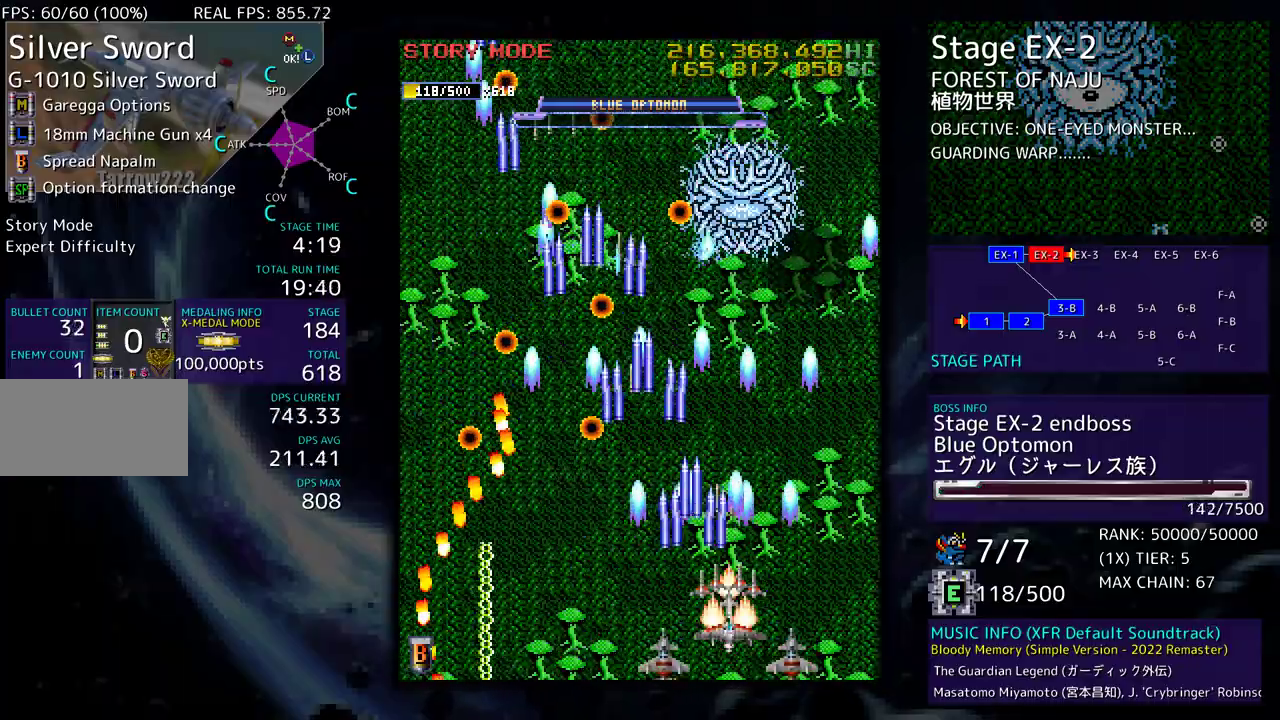
{"buttons": [], "events": [[83, "DPAD_RIGHT", "down"], [117, "DPAD_UP", "up"], [200, "DPAD_RIGHT", "up"], [200, "DPAD_UP", "down"], [233, "DPAD_LEFT", "down"], [300, "DPAD_LEFT", "up"], [367, "DPAD_UP", "up"]]}
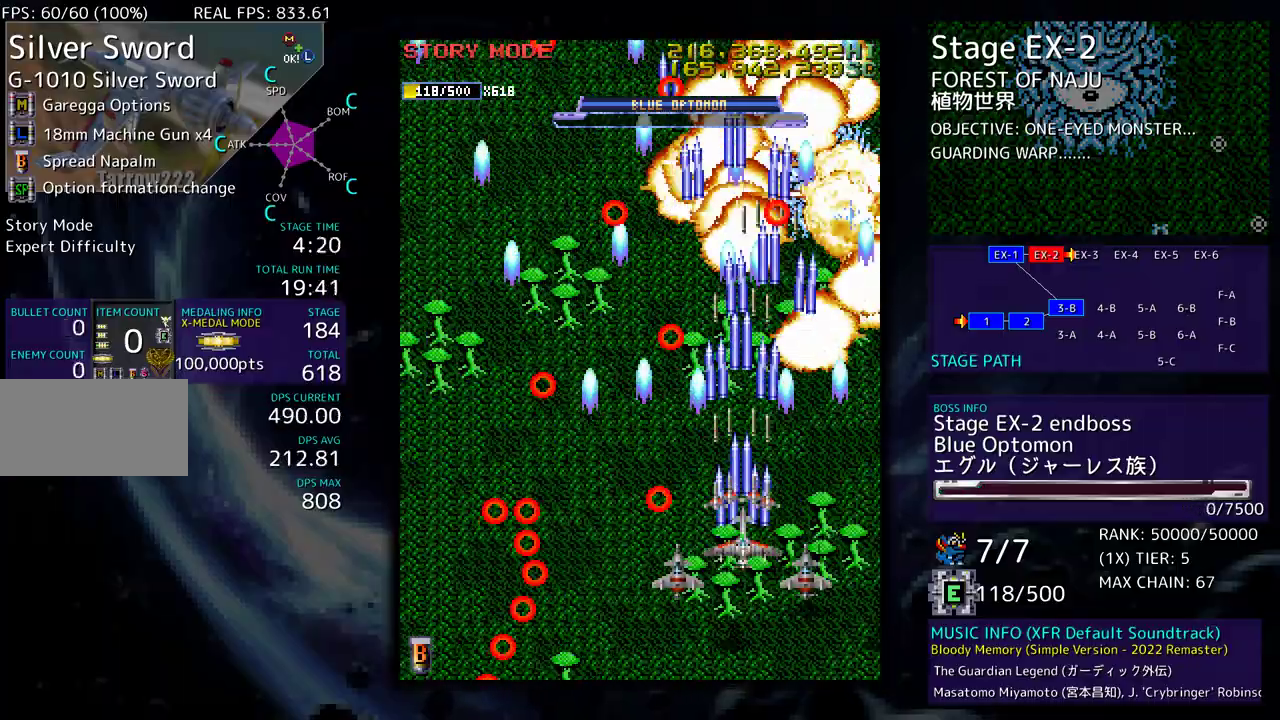
{"buttons": ["DPAD_DOWN"], "events": [[67, "DPAD_UP", "down"], [117, "DPAD_LEFT", "down"], [150, "DPAD_LEFT", "up"], [150, "DPAD_UP", "up"], [167, "DPAD_DOWN", "down"], [200, "DPAD_LEFT", "down"], [267, "DPAD_LEFT", "up"], [300, "DPAD_LEFT", "down"], [333, "DPAD_LEFT", "up"]]}
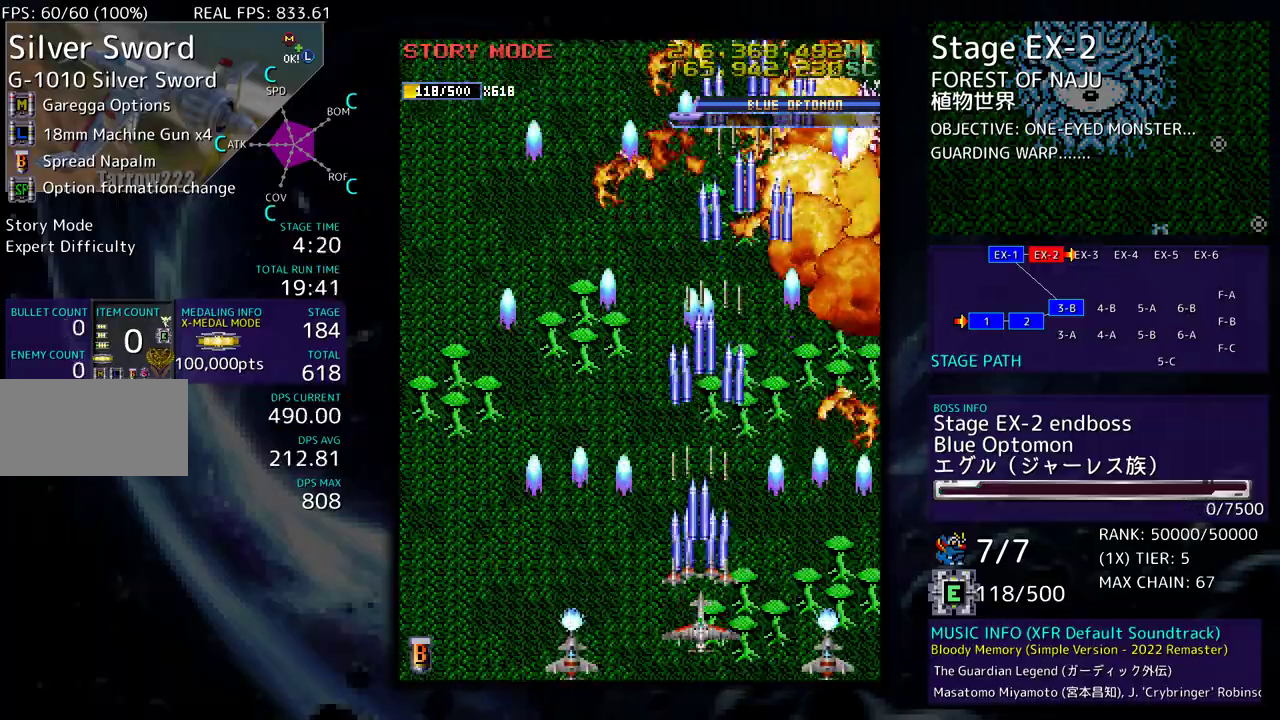
{"buttons": ["DPAD_UP", "DPAD_LEFT"], "events": [[50, "DPAD_DOWN", "up"], [350, "DPAD_LEFT", "down"], [400, "DPAD_UP", "down"]]}
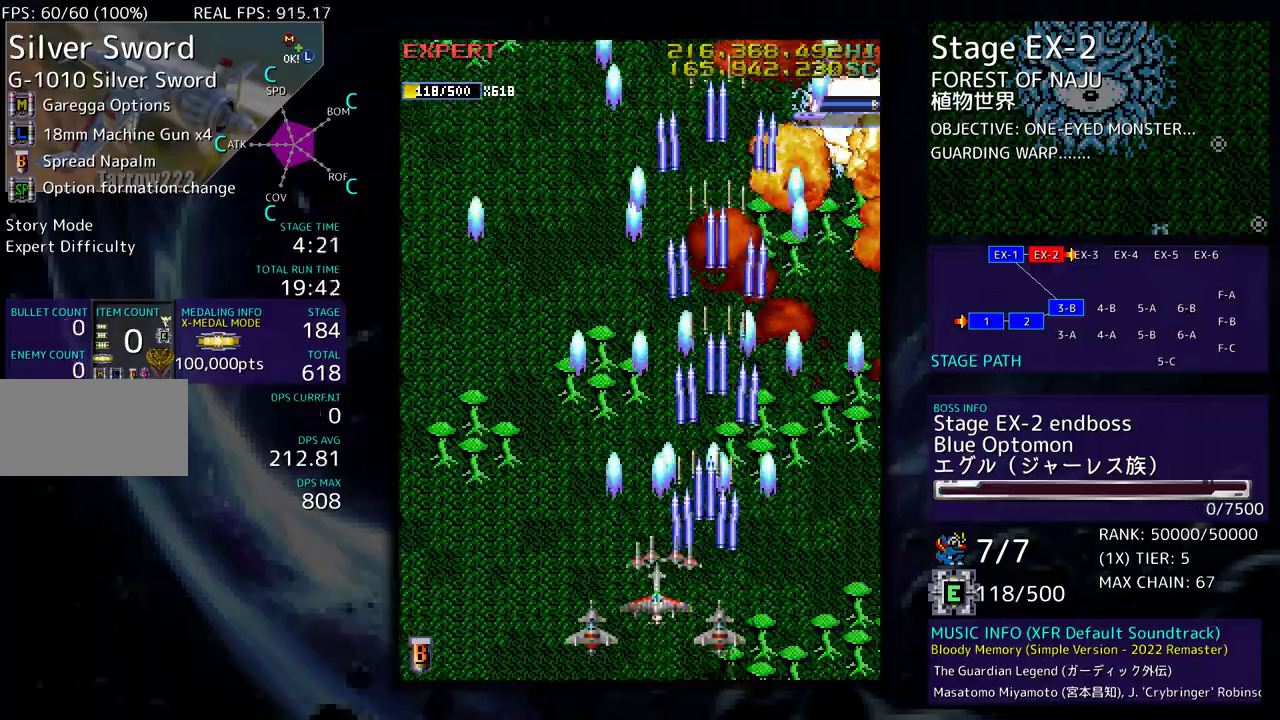
{"buttons": [], "events": [[167, "DPAD_UP", "up"], [200, "DPAD_LEFT", "up"]]}
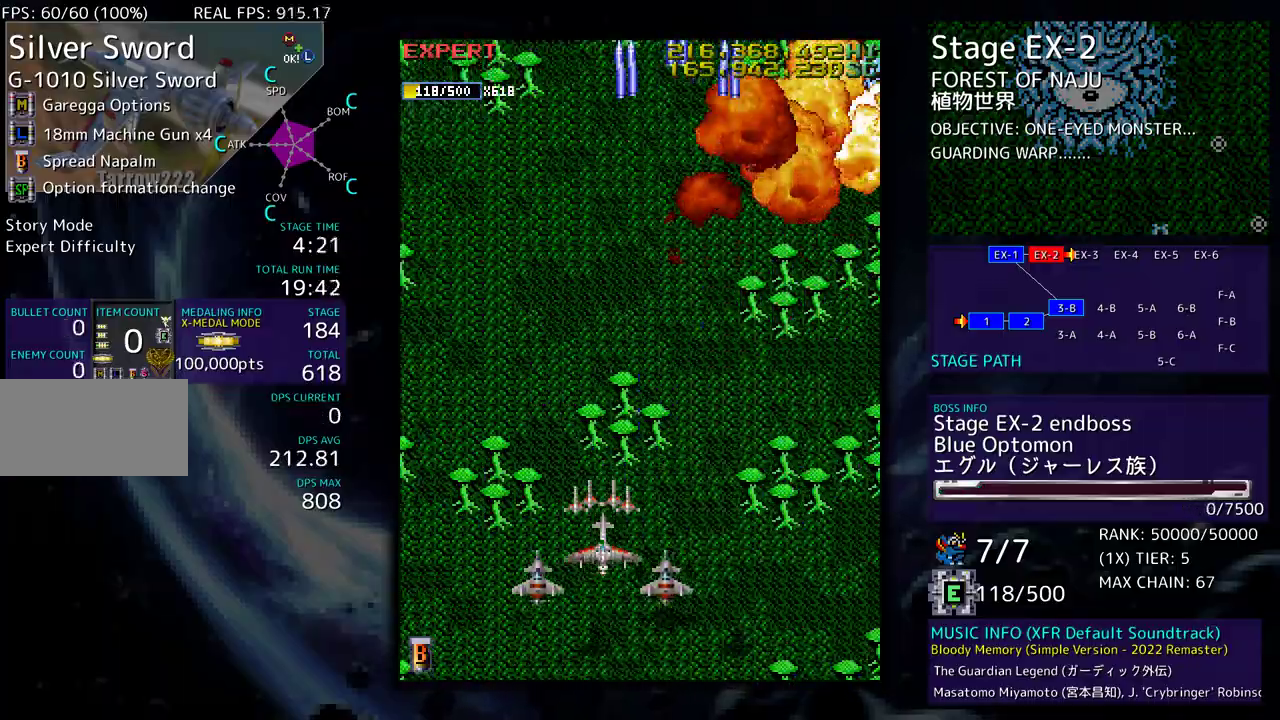
{"buttons": [], "events": []}
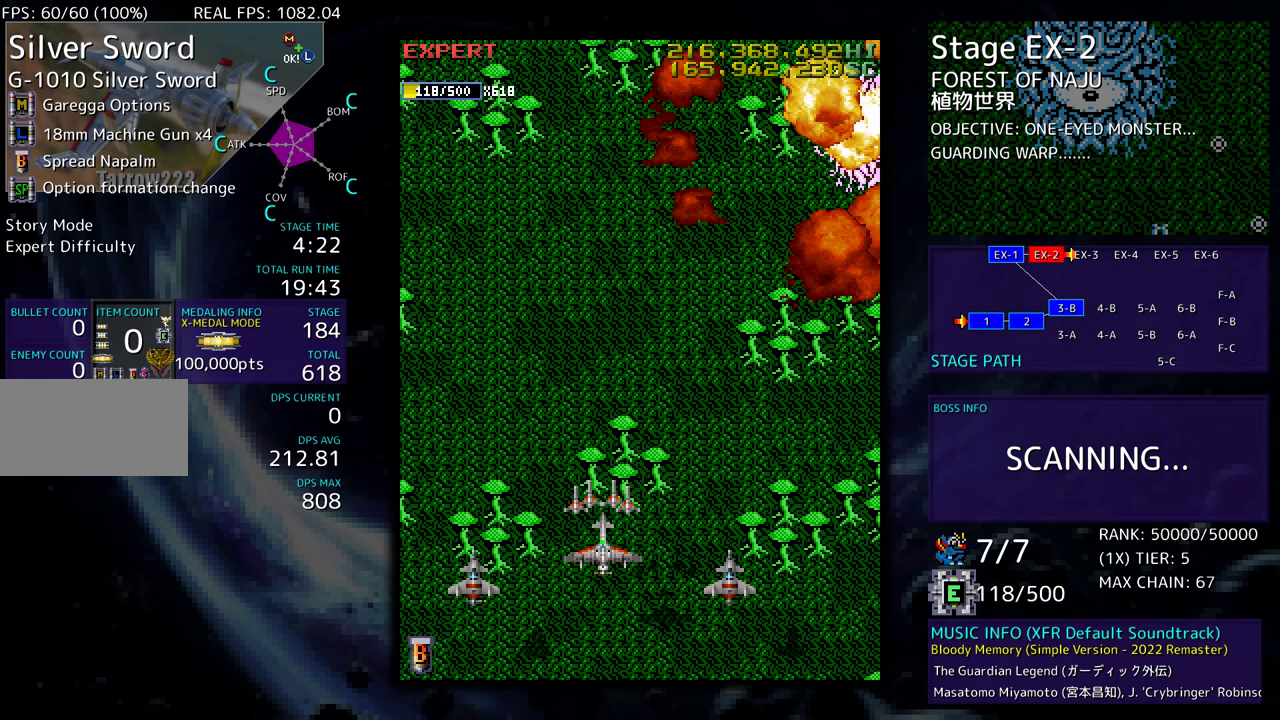
{"buttons": [], "events": []}
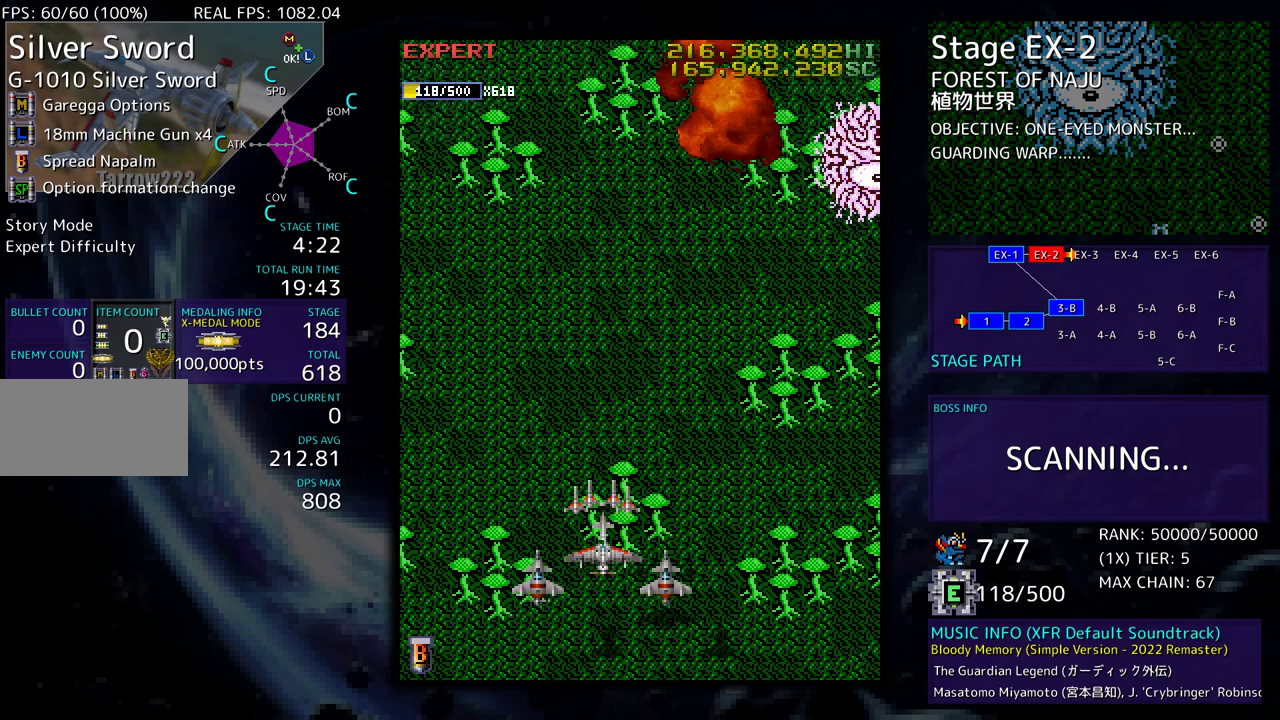
{"buttons": [], "events": []}
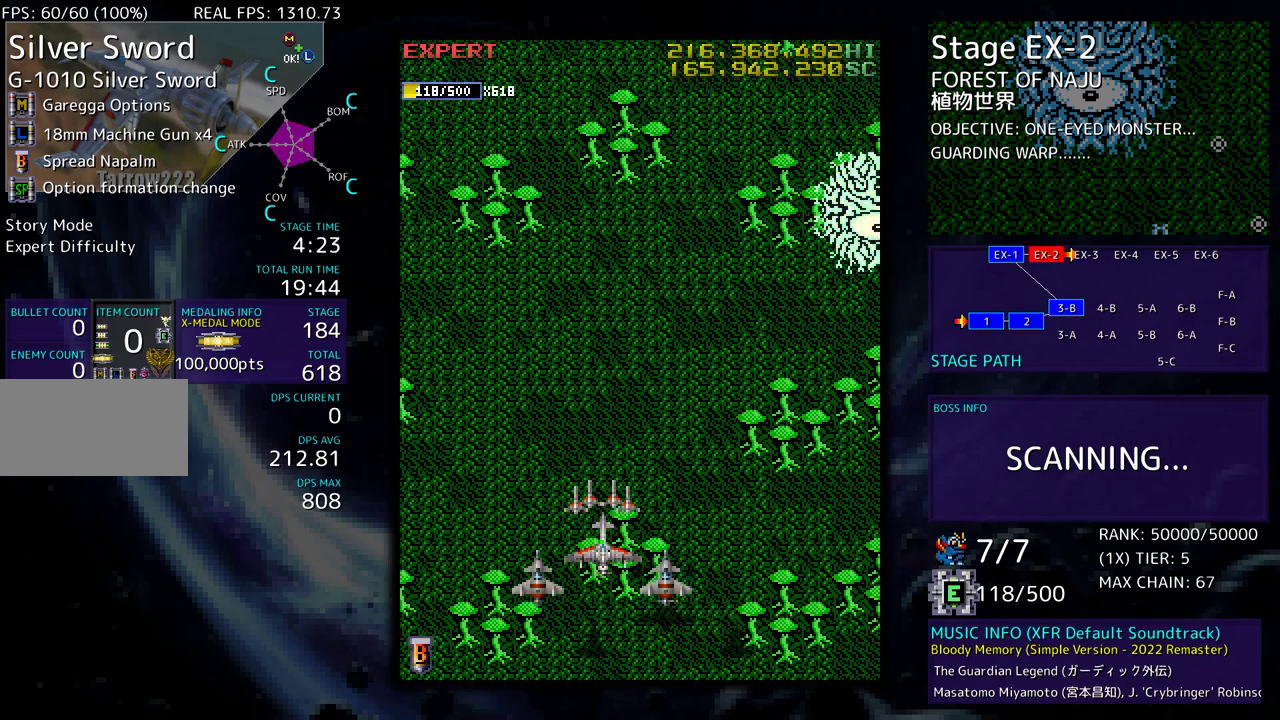
{"buttons": ["DPAD_RIGHT"], "events": [[350, "DPAD_RIGHT", "down"]]}
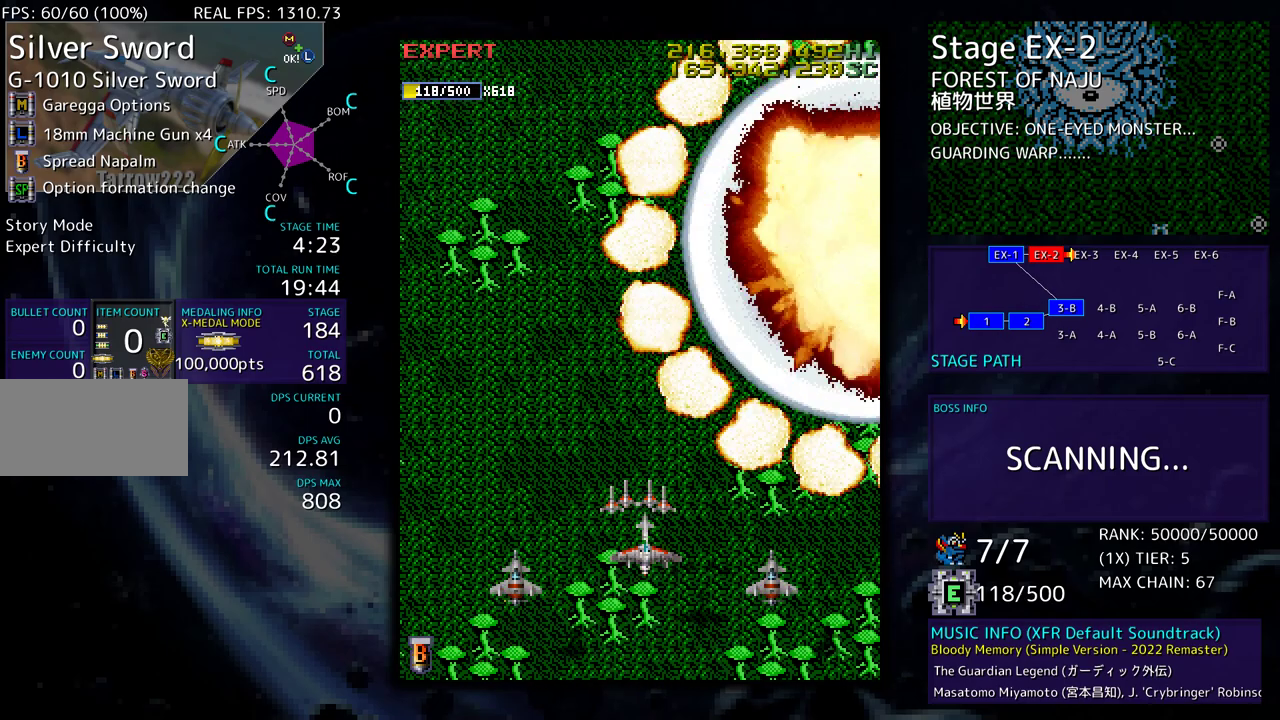
{"buttons": [], "events": [[267, "DPAD_RIGHT", "up"]]}
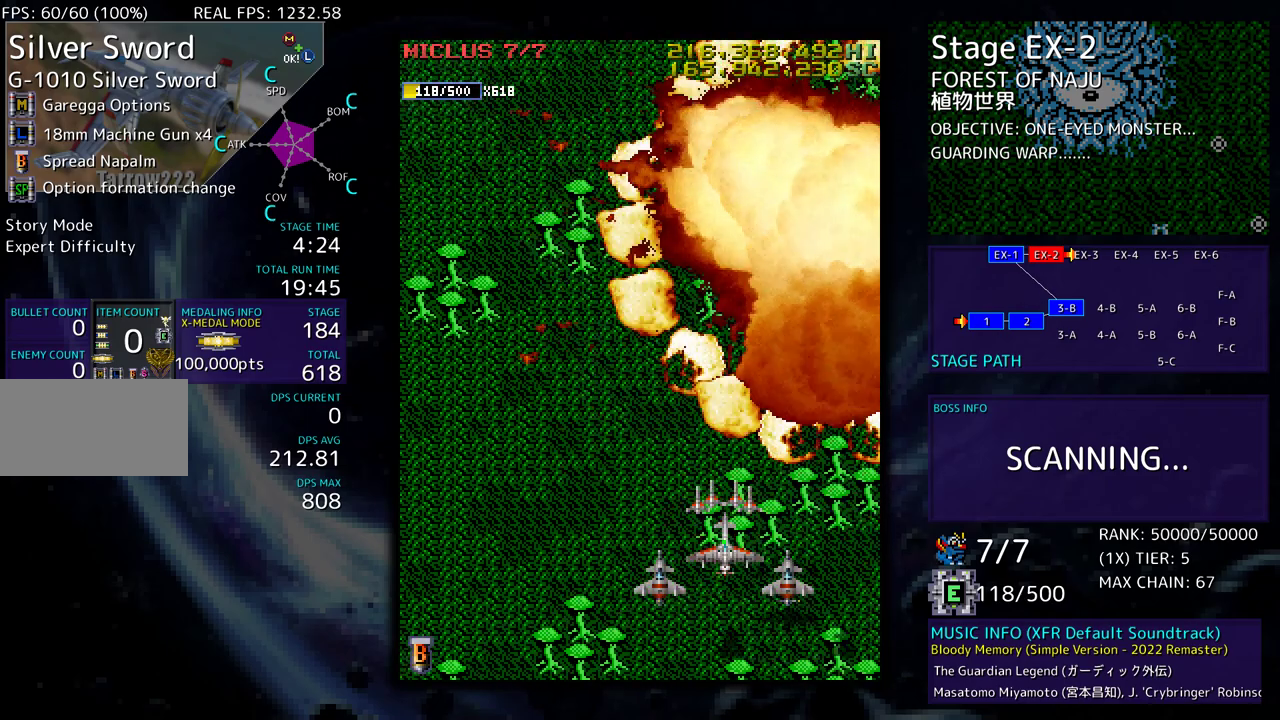
{"buttons": [], "events": []}
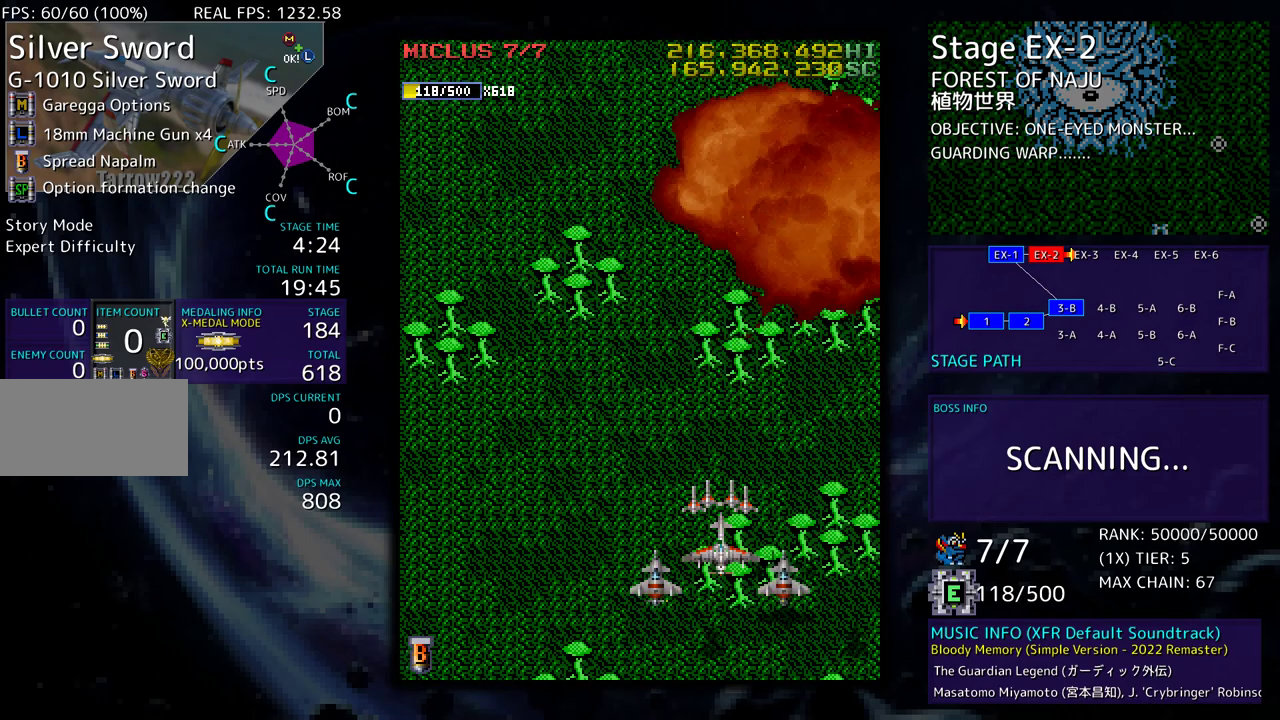
{"buttons": [], "events": []}
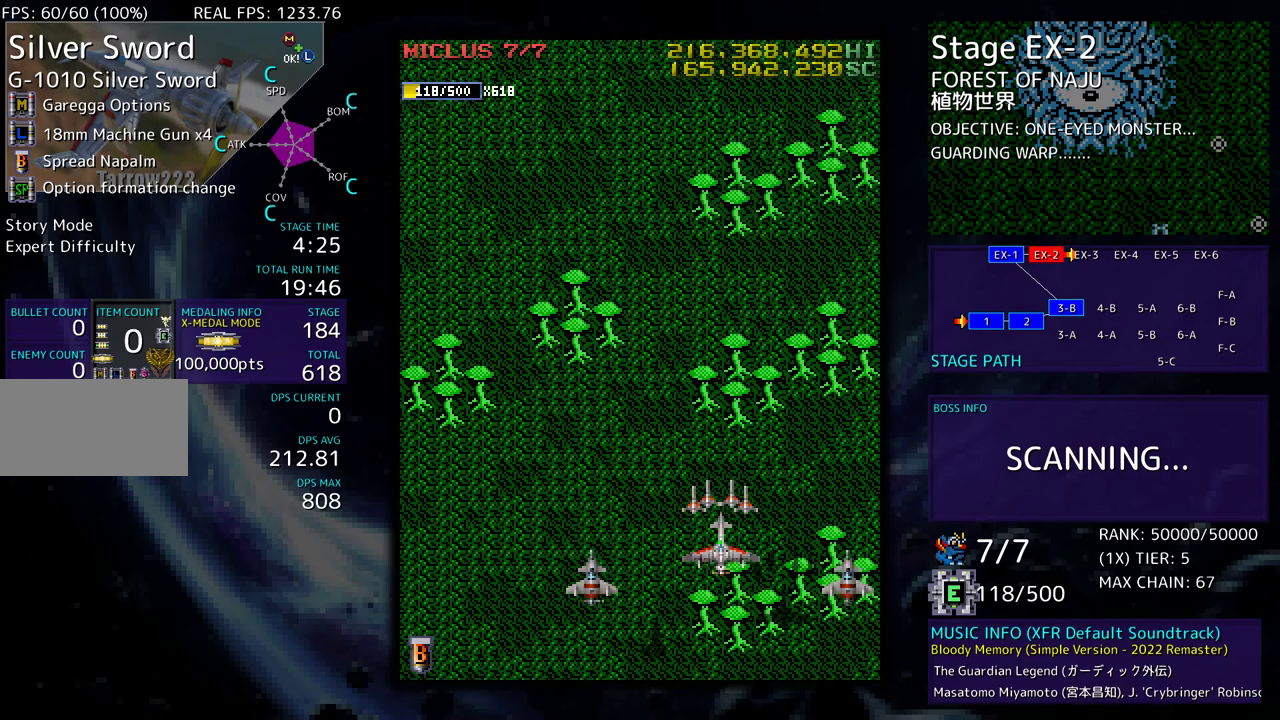
{"buttons": [], "events": []}
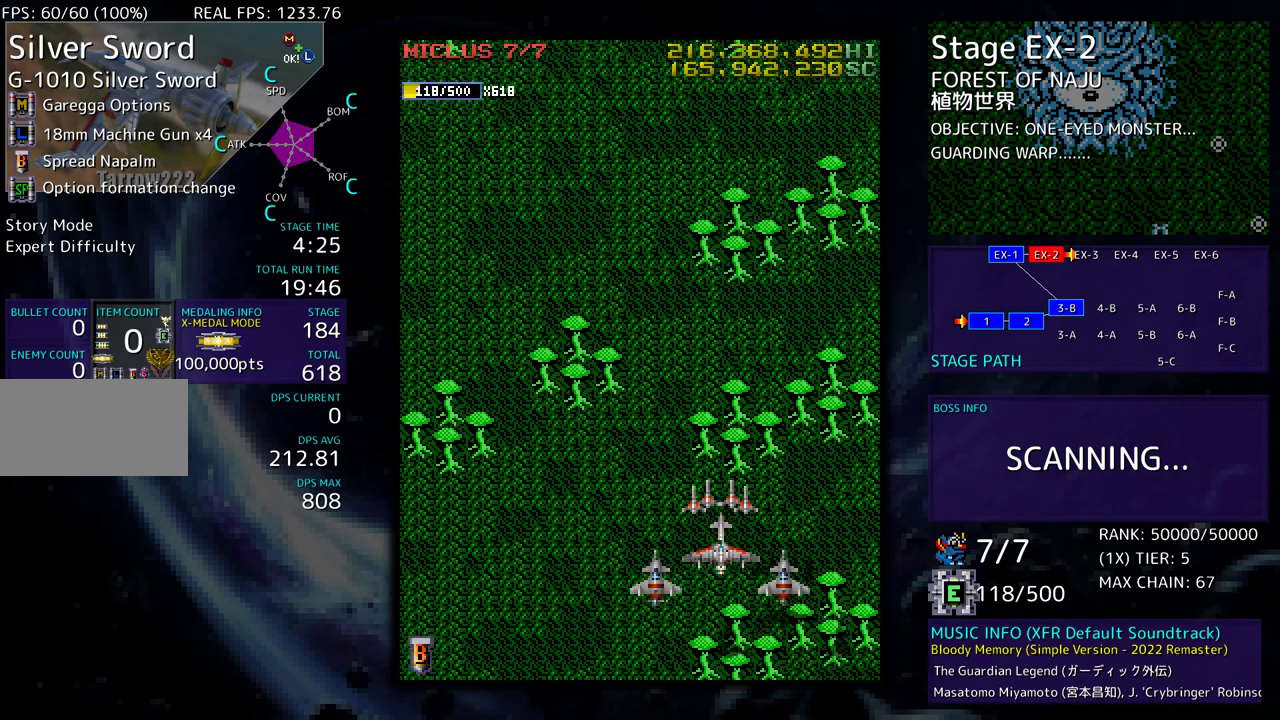
{"buttons": [], "events": [[67, "DPAD_UP", "down"], [83, "DPAD_LEFT", "down"], [300, "DPAD_LEFT", "up"], [333, "DPAD_UP", "up"]]}